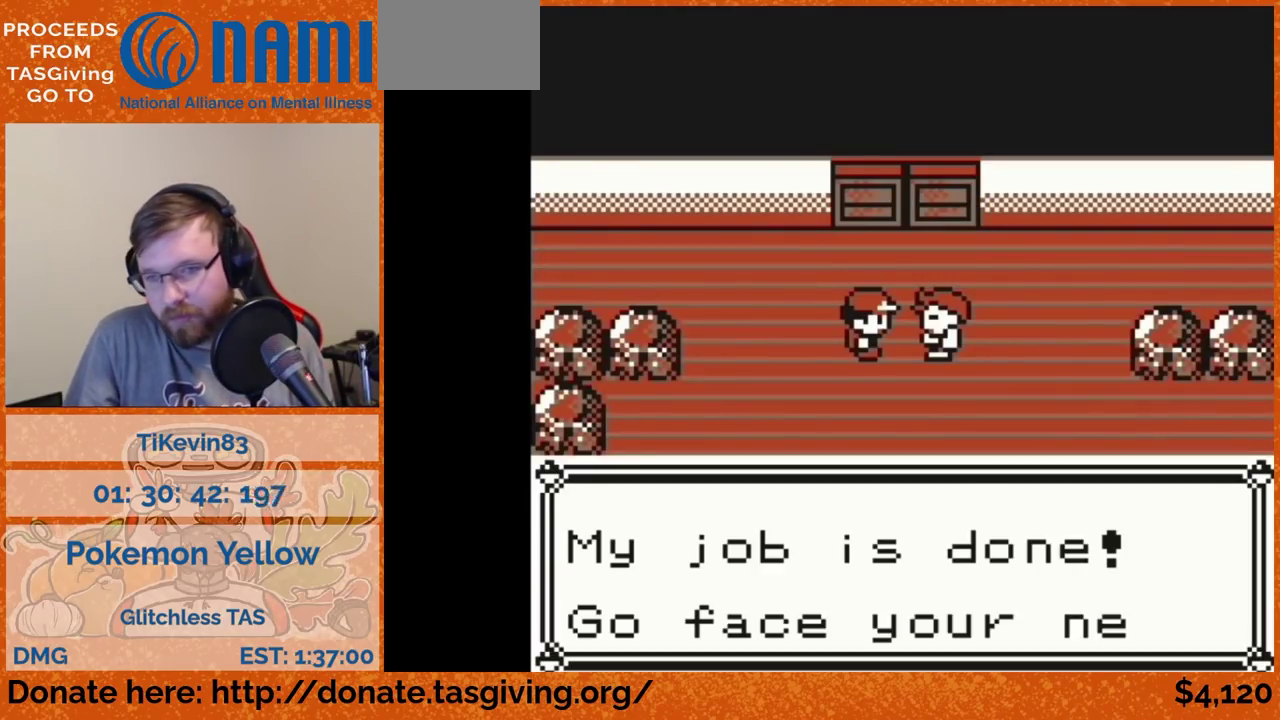
Gameplay with a controller (Nintendo layout); each line is a JSON object with the inputs held at the frame after it. "events" lists button and stick changes between this image and that frame as [ms after this image, input, new state], when the widget could be followed in between. Not read: L3 R3.
{"buttons": ["DPAD_UP"], "events": [[367, "DPAD_UP", "down"]]}
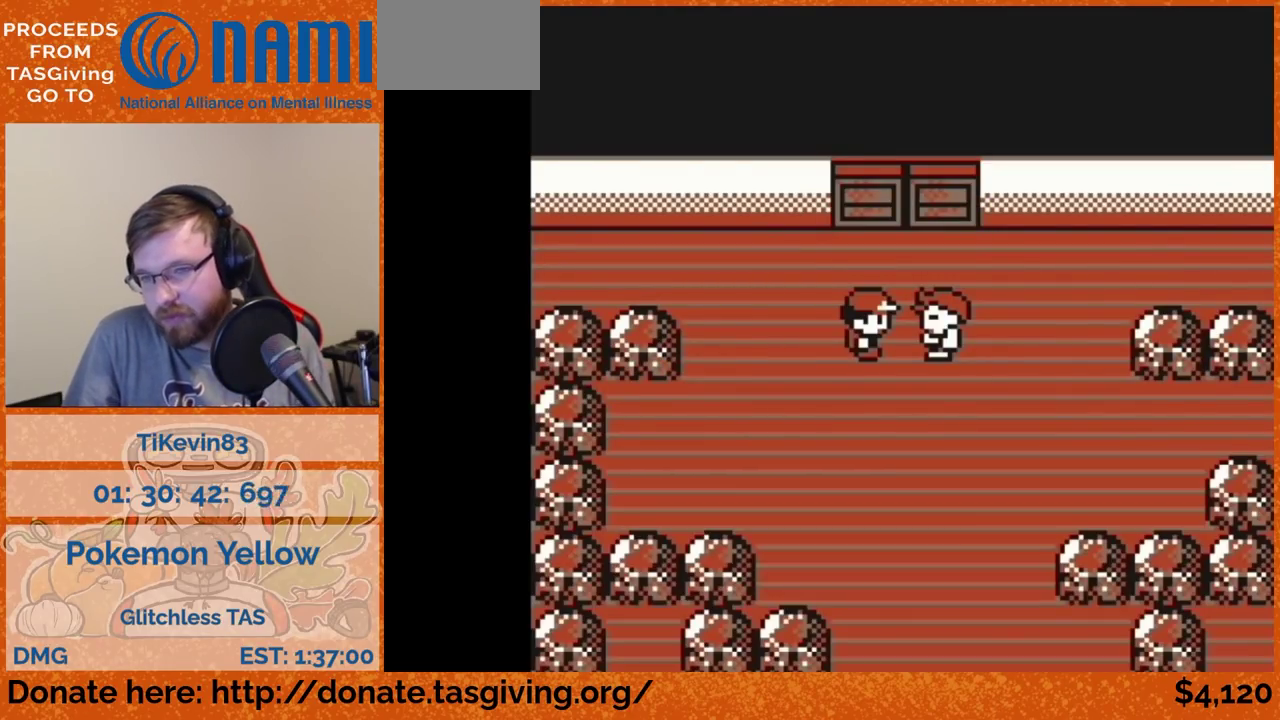
{"buttons": ["DPAD_UP"]}
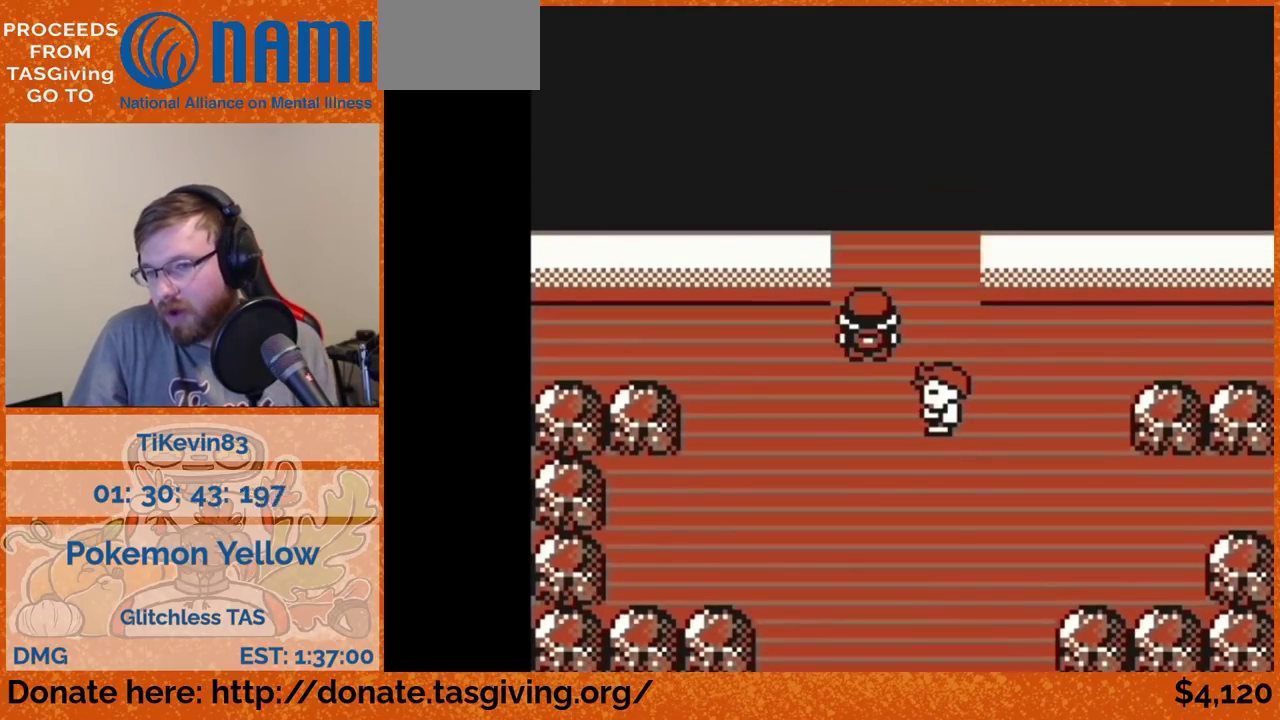
{"buttons": [], "events": [[400, "DPAD_UP", "up"]]}
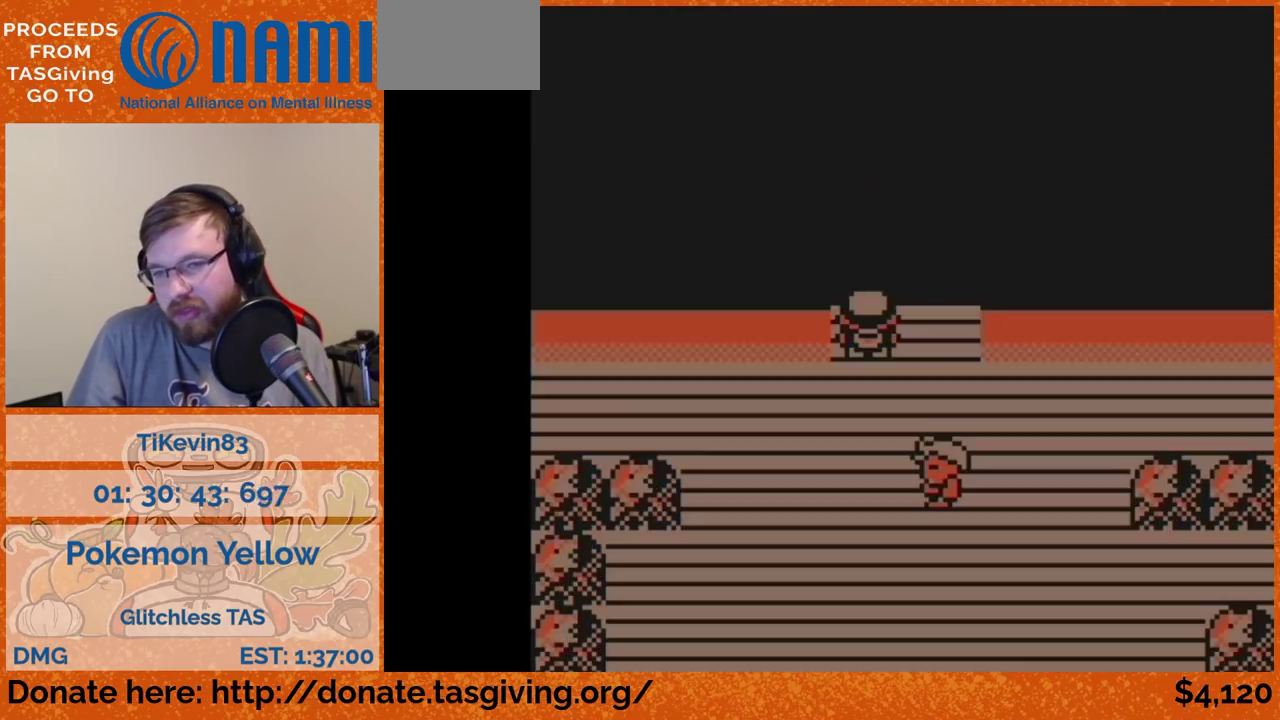
{"buttons": []}
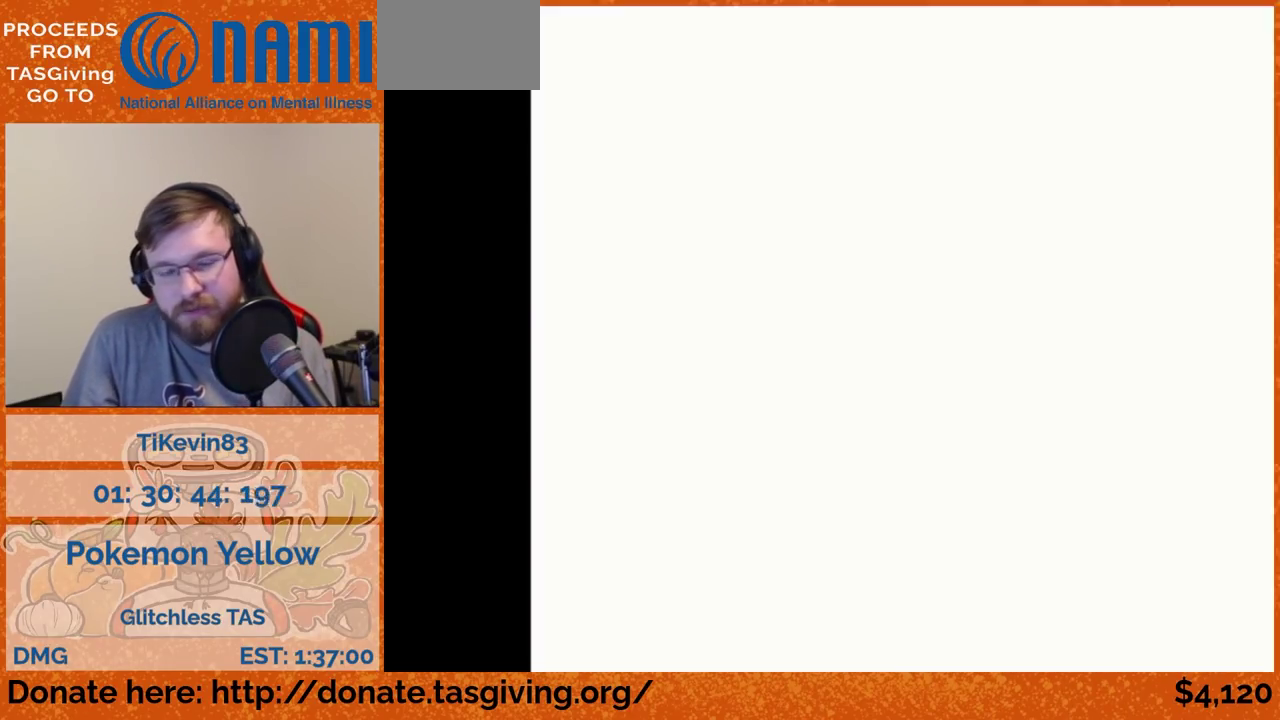
{"buttons": []}
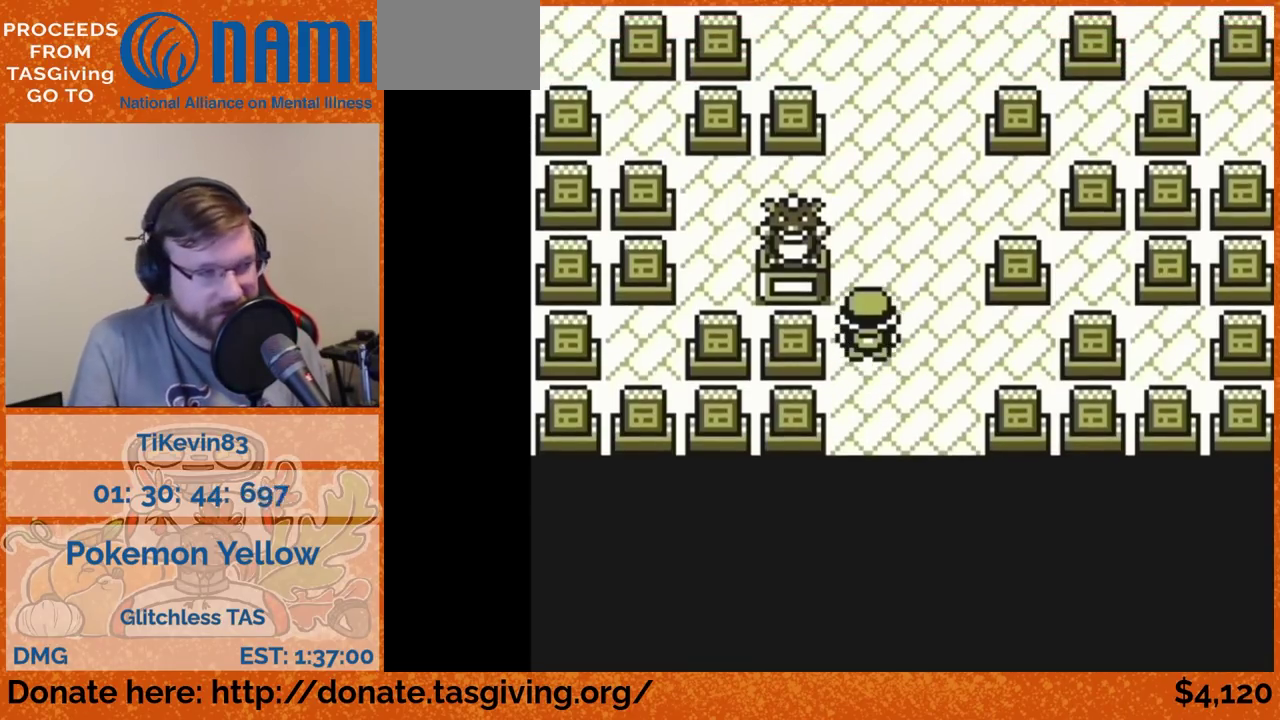
{"buttons": []}
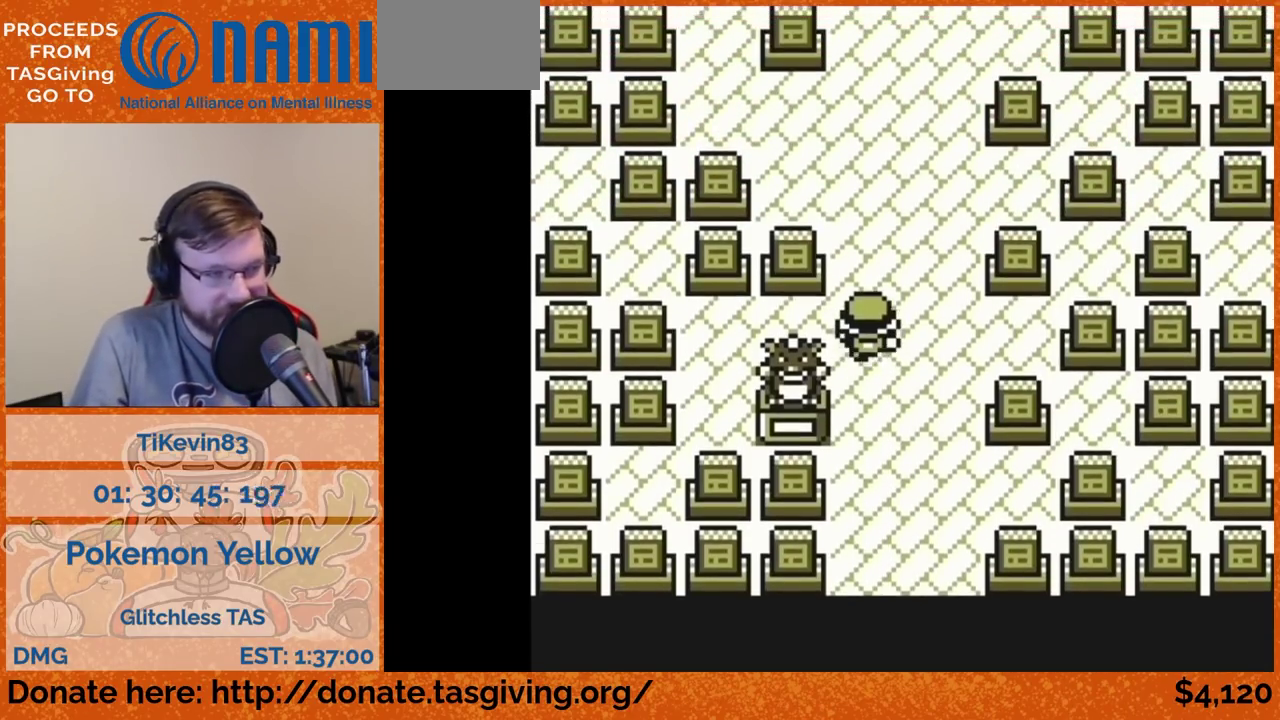
{"buttons": ["DPAD_UP"], "events": [[500, "DPAD_UP", "down"]]}
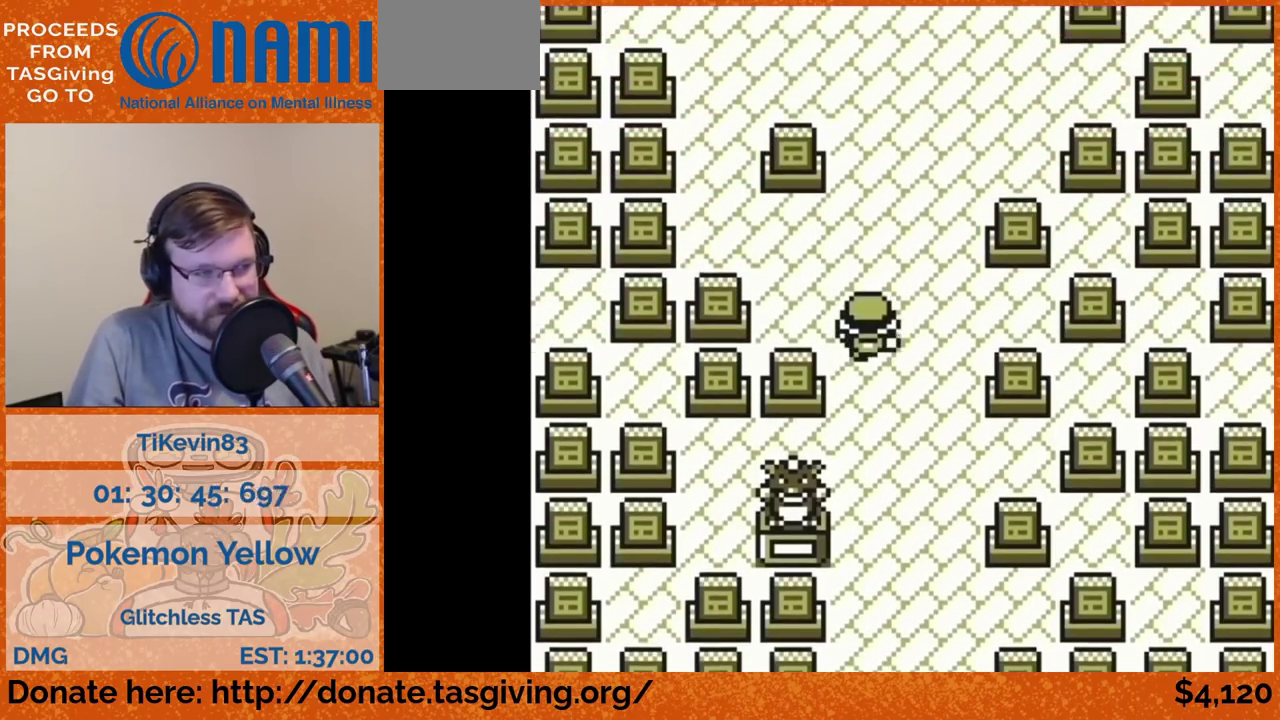
{"buttons": ["DPAD_UP"]}
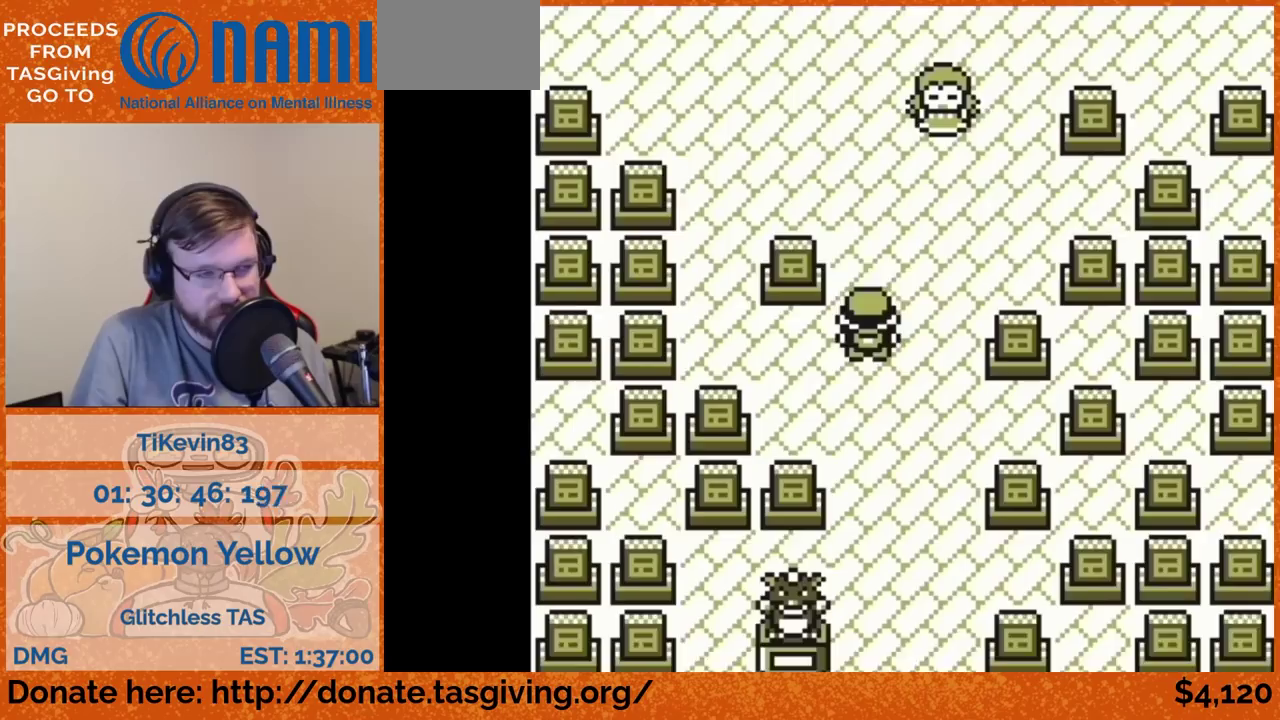
{"buttons": ["DPAD_UP"]}
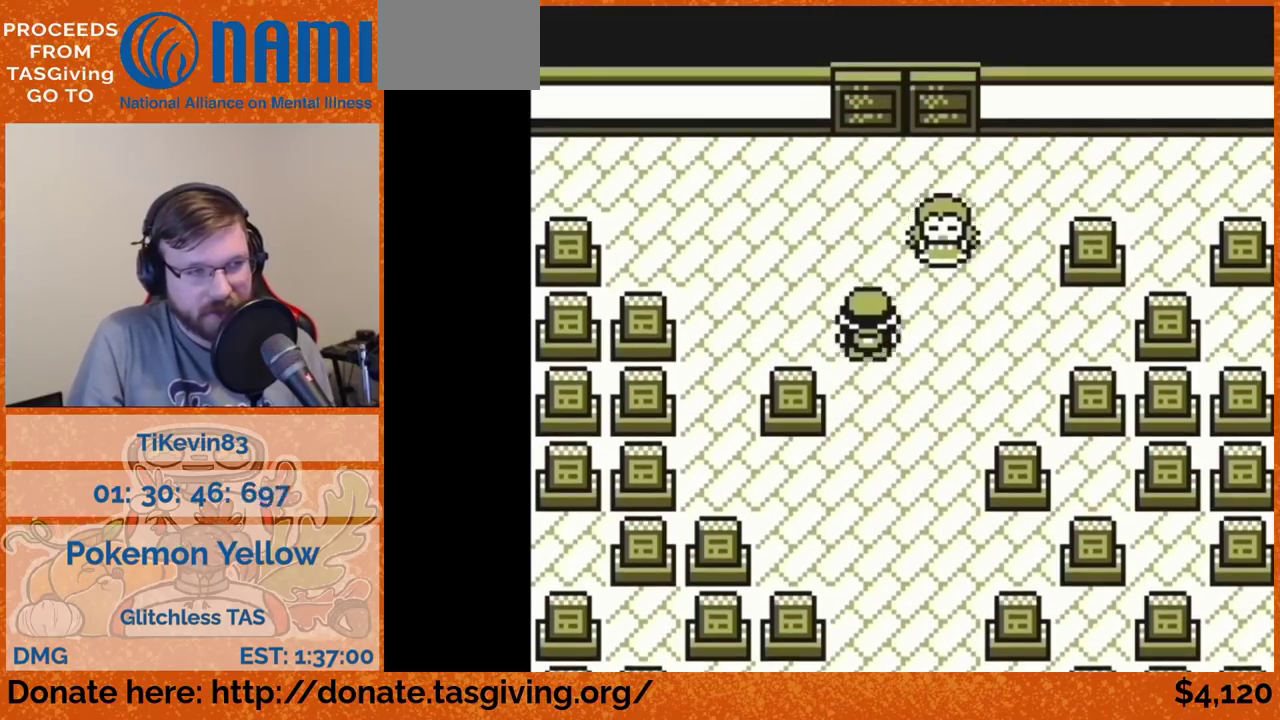
{"buttons": [], "events": [[50, "DPAD_RIGHT", "down"], [50, "DPAD_UP", "up"], [333, "DPAD_RIGHT", "up"]]}